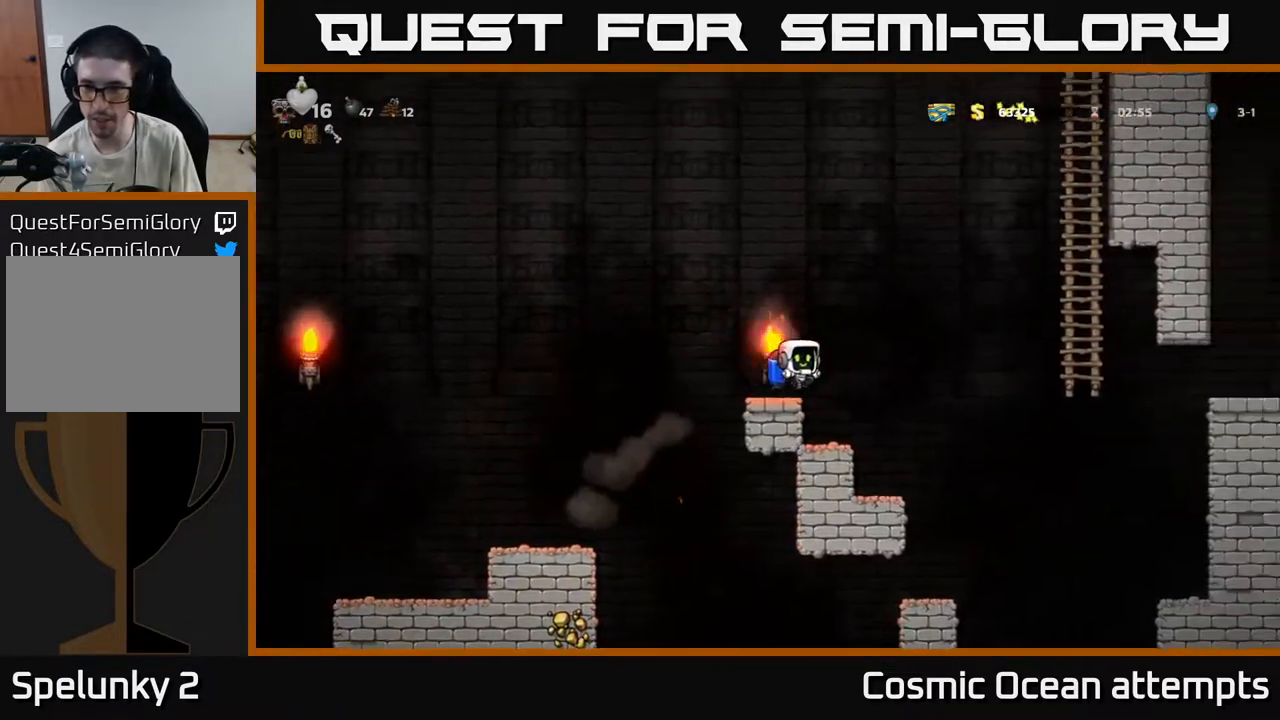
Gameplay with a controller (Xbox layout); each line is a JSON object with the inputs held at the frame after it. "events" lists button and stick changes between this image and that frame as [ms after this image, input, new state], when the widget could be followed in between.
{"buttons": ["DPAD_LEFT"], "left_stick": "center", "right_stick": "center", "events": [[367, "A", "down"], [433, "DPAD_LEFT", "down"], [483, "A", "up"]]}
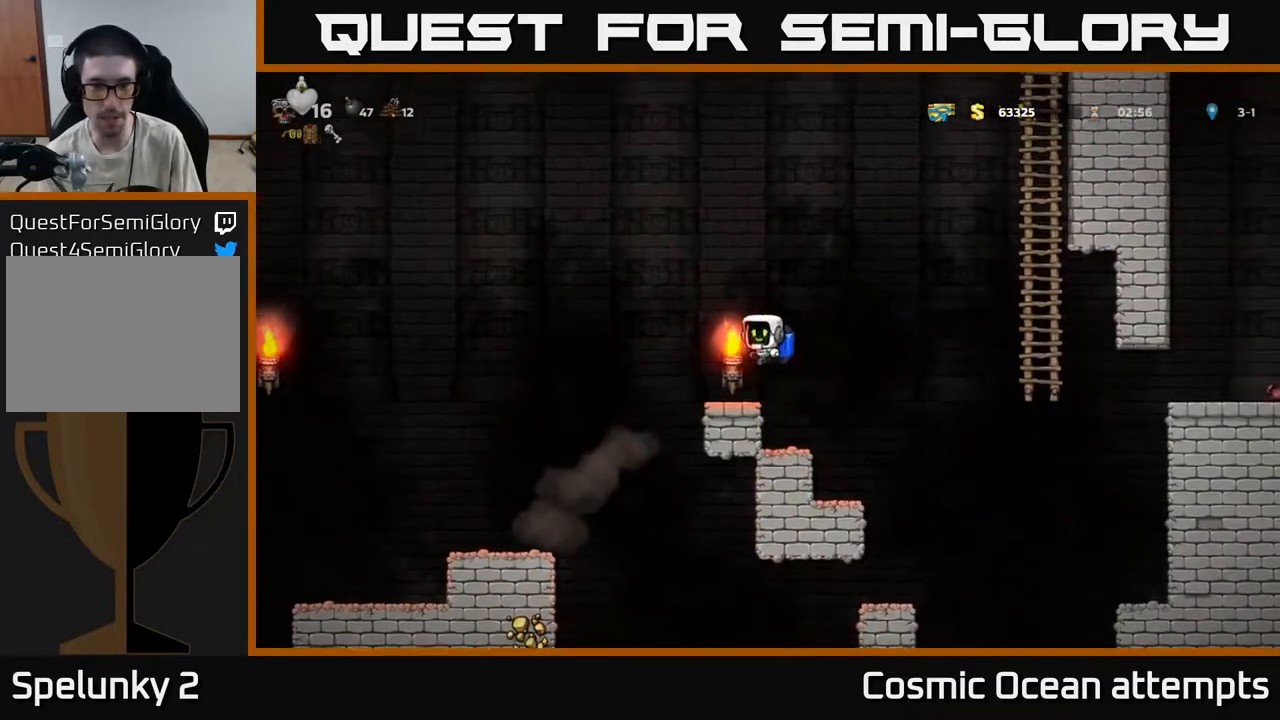
{"buttons": ["A"], "left_stick": "center", "right_stick": "center", "events": [[17, "DPAD_LEFT", "up"], [467, "A", "down"]]}
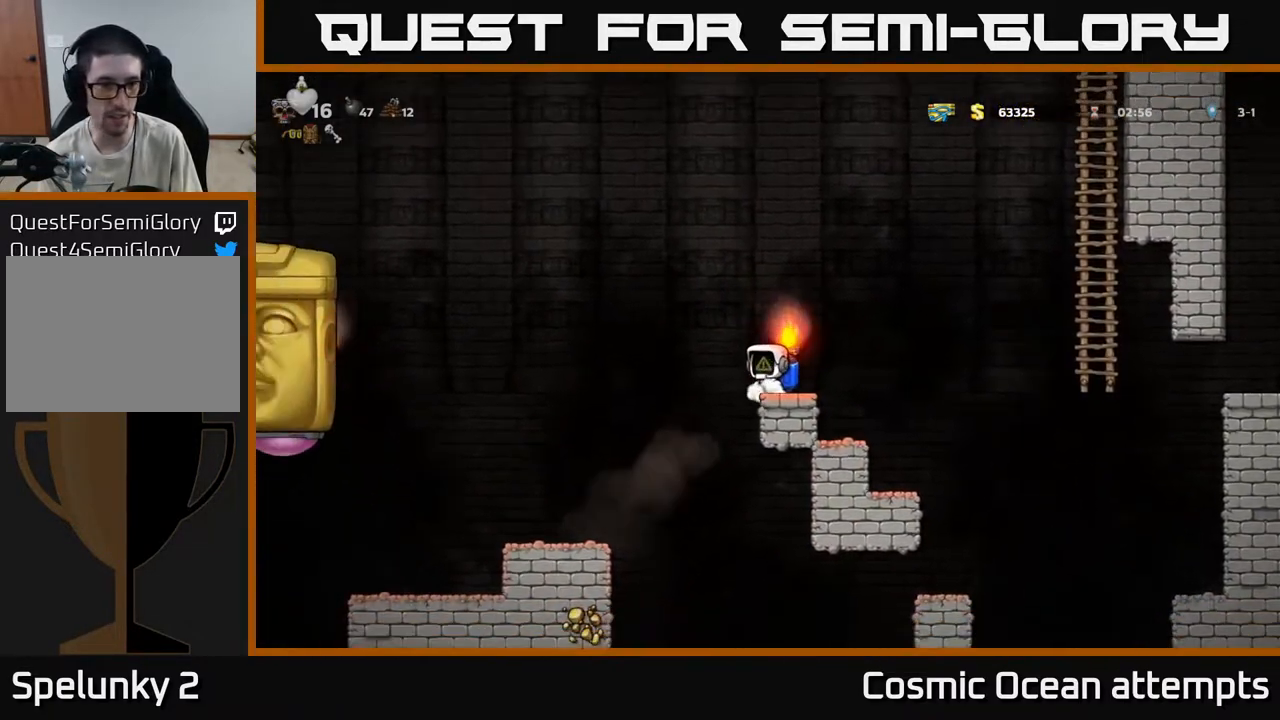
{"buttons": ["DPAD_LEFT"], "left_stick": "center", "right_stick": "center", "events": [[67, "DPAD_LEFT", "down"], [133, "A", "up"], [333, "A", "down"], [417, "A", "up"]]}
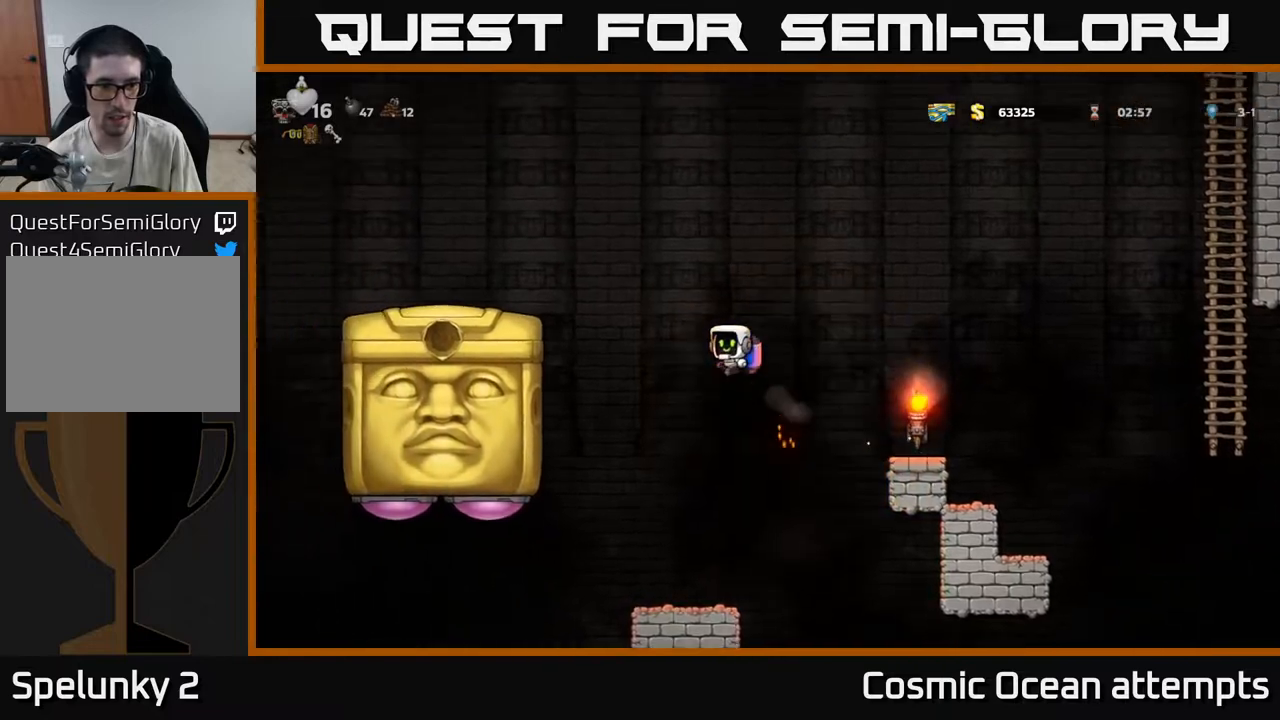
{"buttons": ["DPAD_RIGHT"], "left_stick": "center", "right_stick": "center", "events": [[100, "DPAD_LEFT", "up"], [233, "X", "down"], [367, "X", "up"], [483, "DPAD_RIGHT", "down"]]}
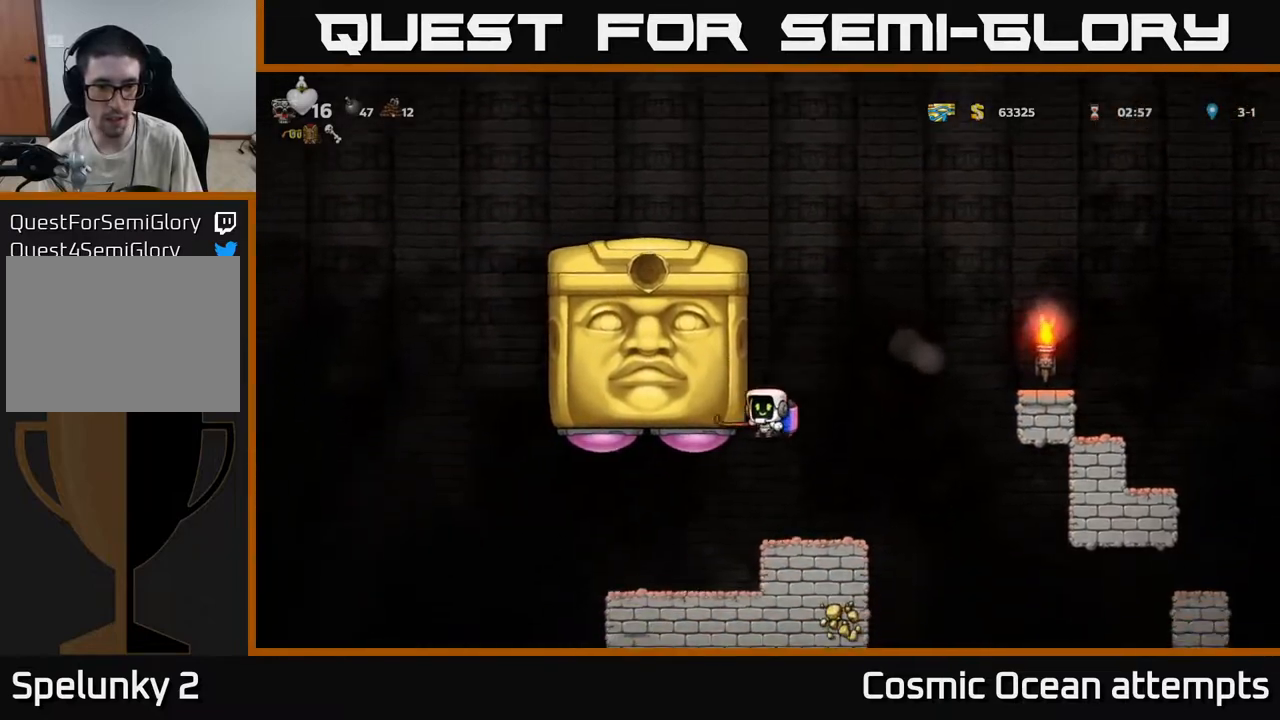
{"buttons": ["DPAD_LEFT"], "left_stick": "center", "right_stick": "center", "events": [[67, "DPAD_RIGHT", "up"], [367, "DPAD_LEFT", "down"]]}
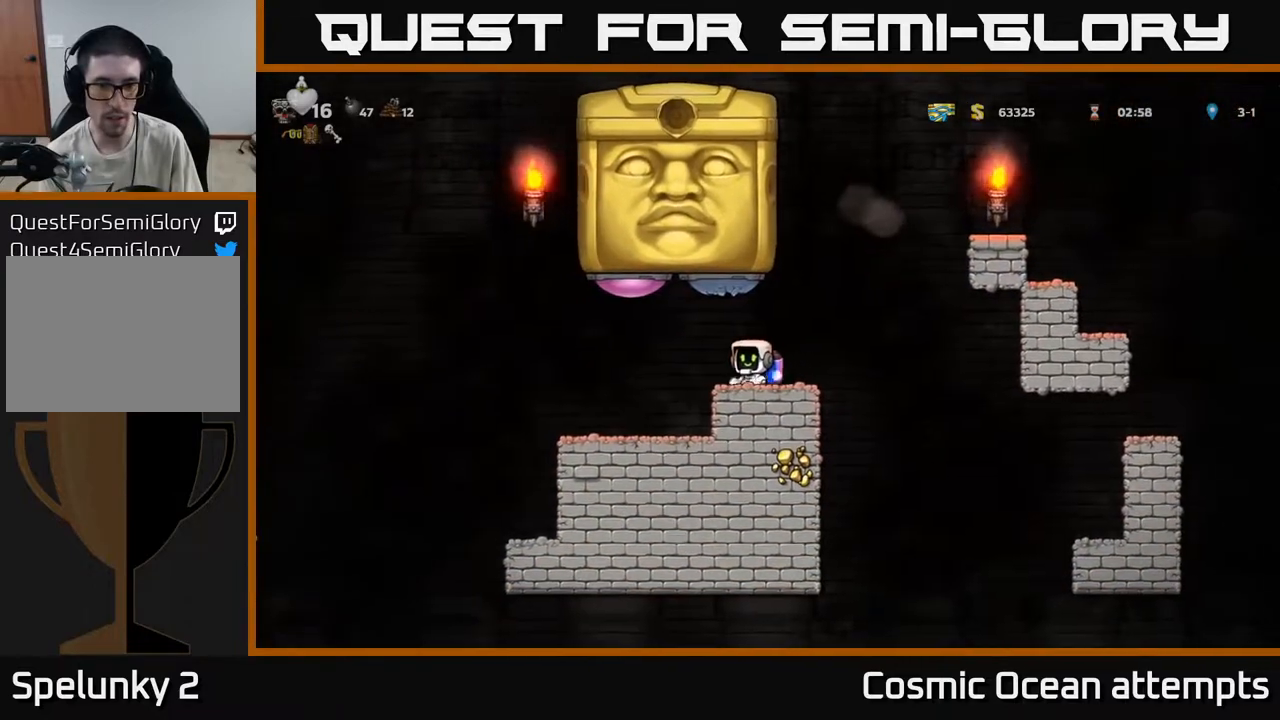
{"buttons": ["A"], "left_stick": "center", "right_stick": "center", "events": [[250, "DPAD_LEFT", "up"], [433, "A", "down"]]}
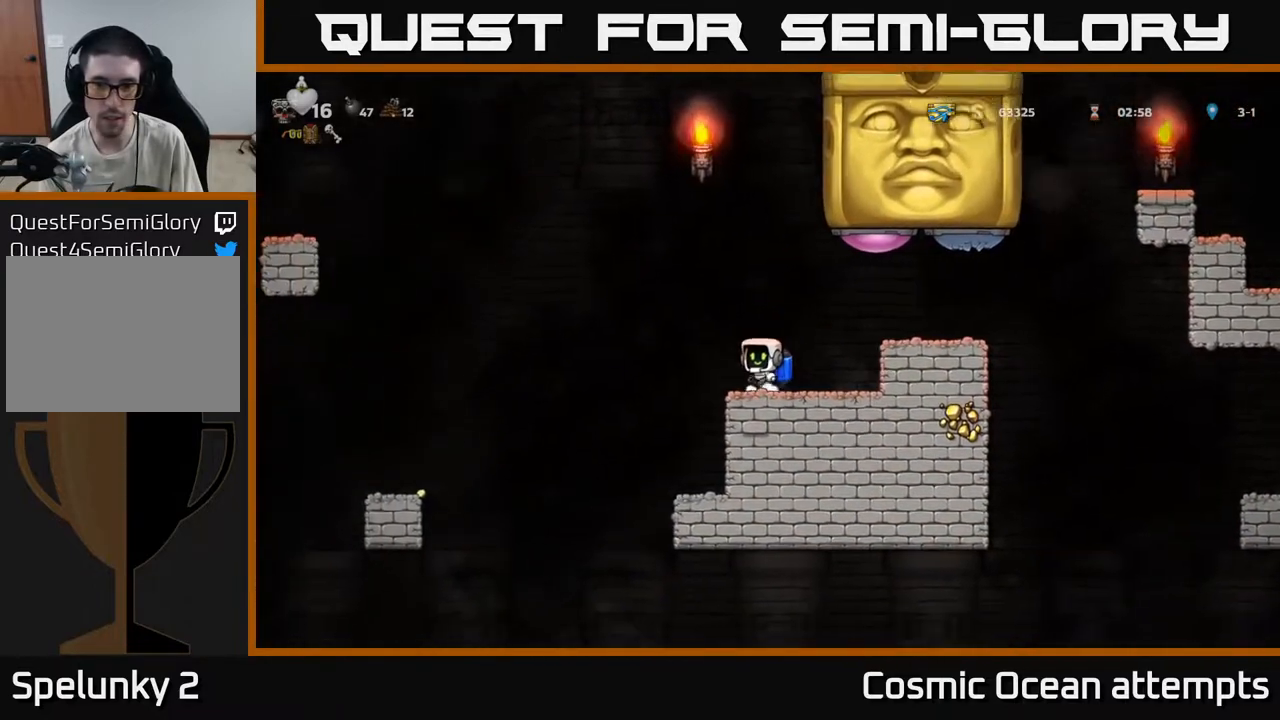
{"buttons": ["DPAD_RIGHT"], "left_stick": "center", "right_stick": "center", "events": [[33, "A", "up"], [100, "A", "down"], [117, "DPAD_RIGHT", "down"], [300, "DPAD_RIGHT", "up"], [400, "DPAD_RIGHT", "down"], [483, "A", "up"]]}
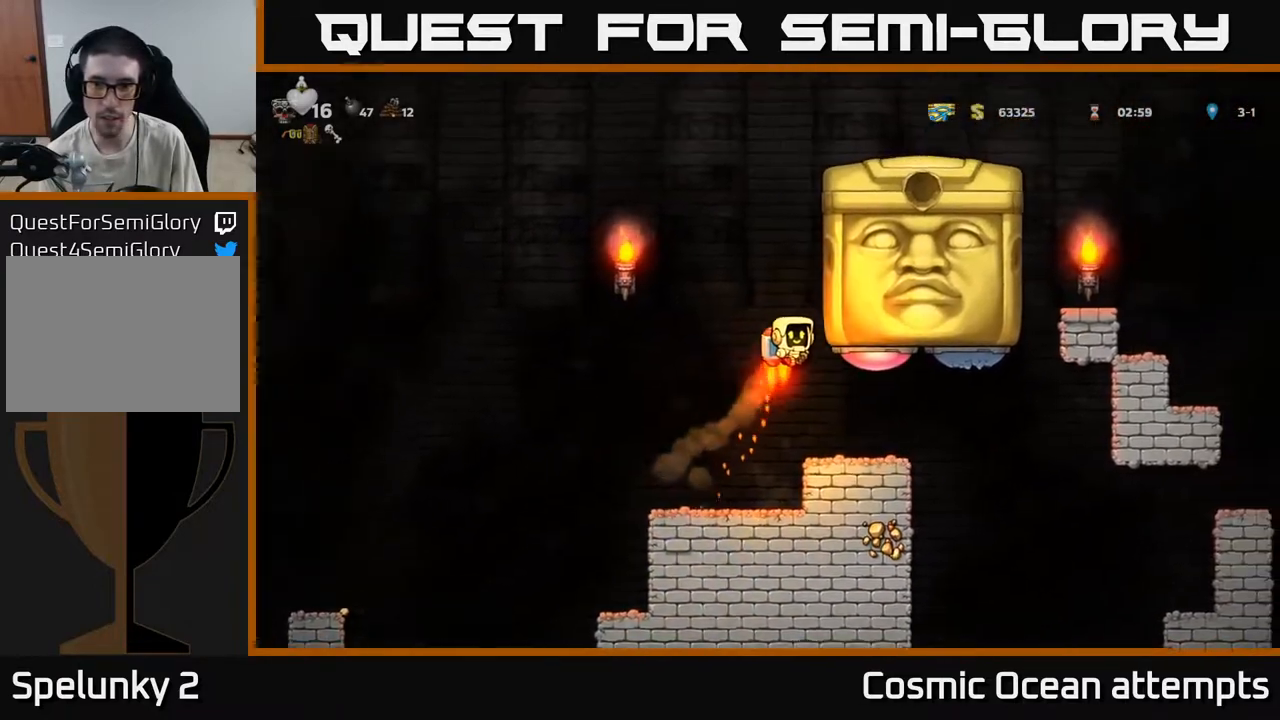
{"buttons": [], "left_stick": "center", "right_stick": "center", "events": [[50, "X", "down"], [83, "DPAD_RIGHT", "up"], [167, "X", "up"], [267, "DPAD_LEFT", "down"], [500, "DPAD_LEFT", "up"]]}
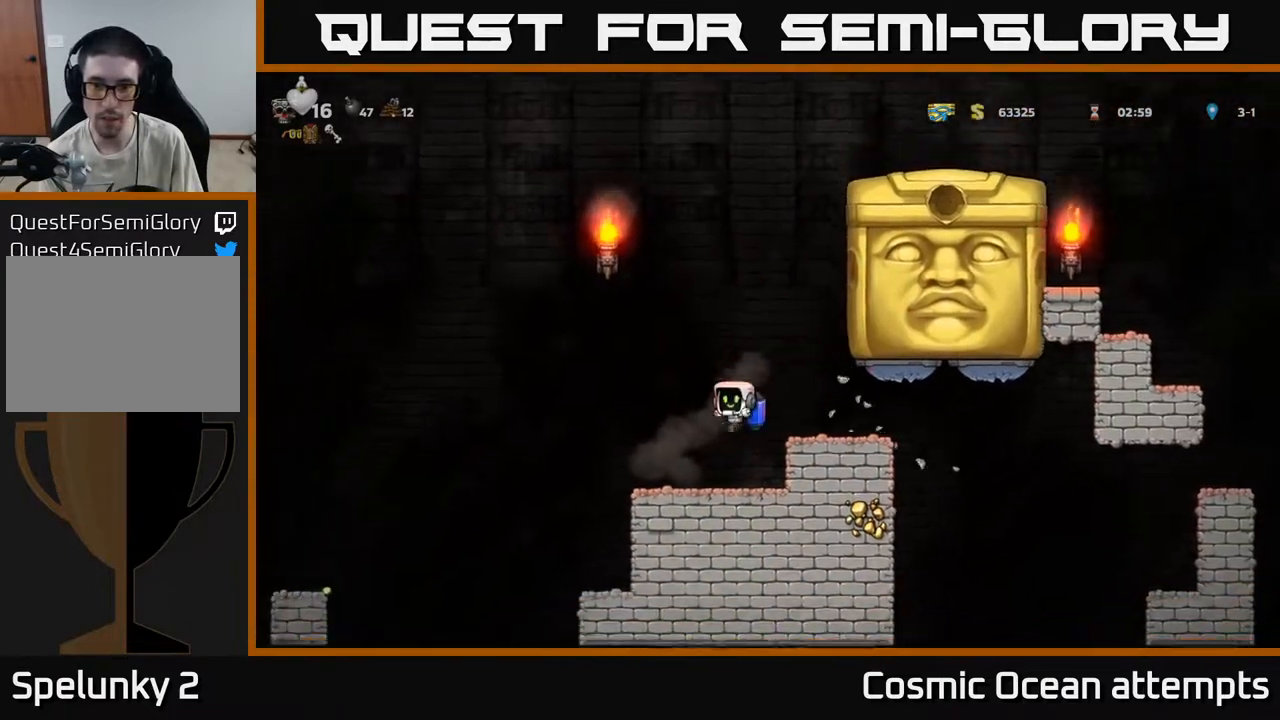
{"buttons": [], "left_stick": "center", "right_stick": "center", "events": []}
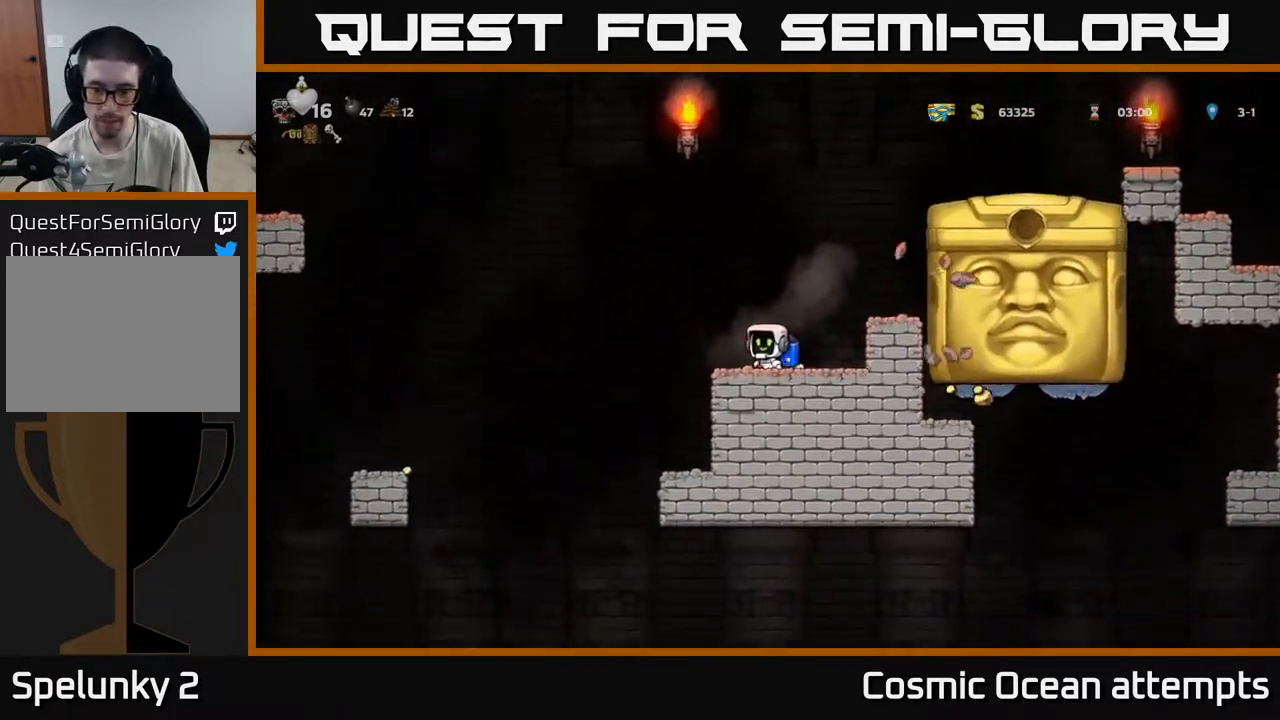
{"buttons": ["A", "DPAD_LEFT"], "left_stick": "center", "right_stick": "center", "events": [[150, "DPAD_LEFT", "down"], [183, "A", "down"], [333, "A", "up"], [400, "A", "down"]]}
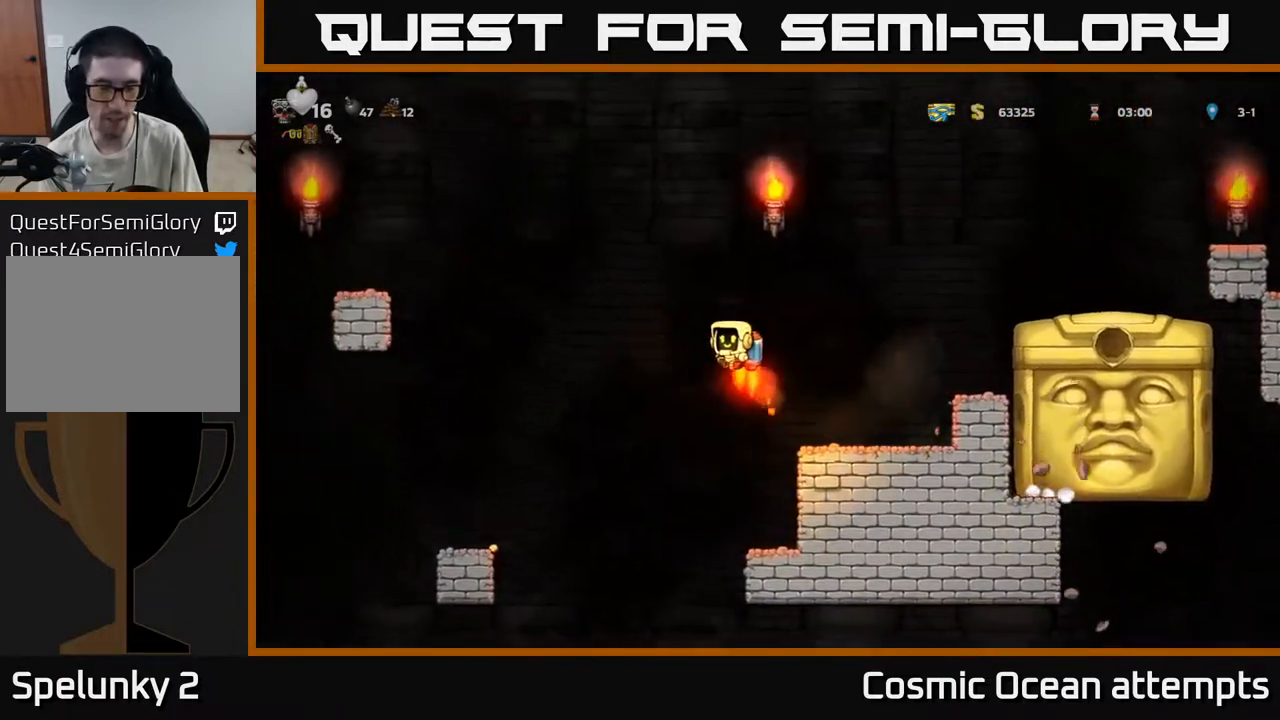
{"buttons": ["DPAD_LEFT"], "left_stick": "center", "right_stick": "center", "events": [[17, "A", "up"], [100, "A", "down"], [233, "A", "up"], [300, "A", "down"], [433, "A", "up"]]}
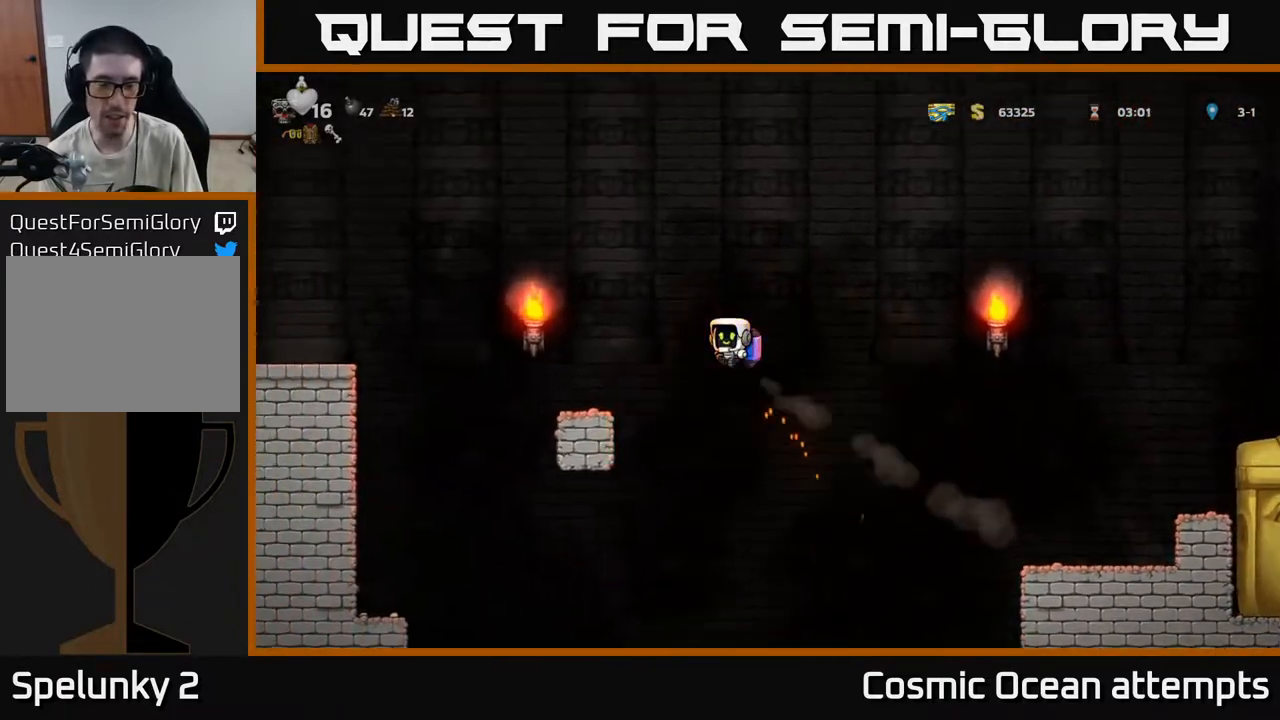
{"buttons": ["DPAD_LEFT"], "left_stick": "center", "right_stick": "center", "events": [[183, "DPAD_LEFT", "up"], [367, "DPAD_LEFT", "down"]]}
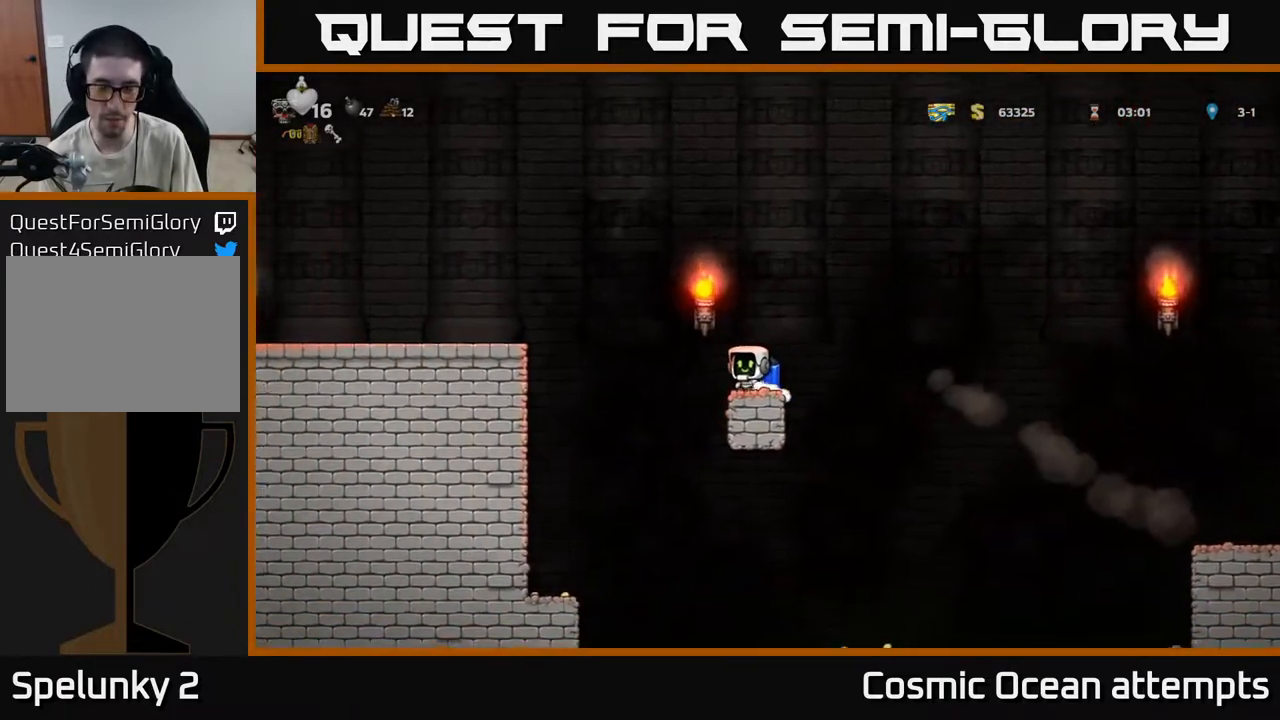
{"buttons": [], "left_stick": "center", "right_stick": "center", "events": [[500, "DPAD_LEFT", "up"]]}
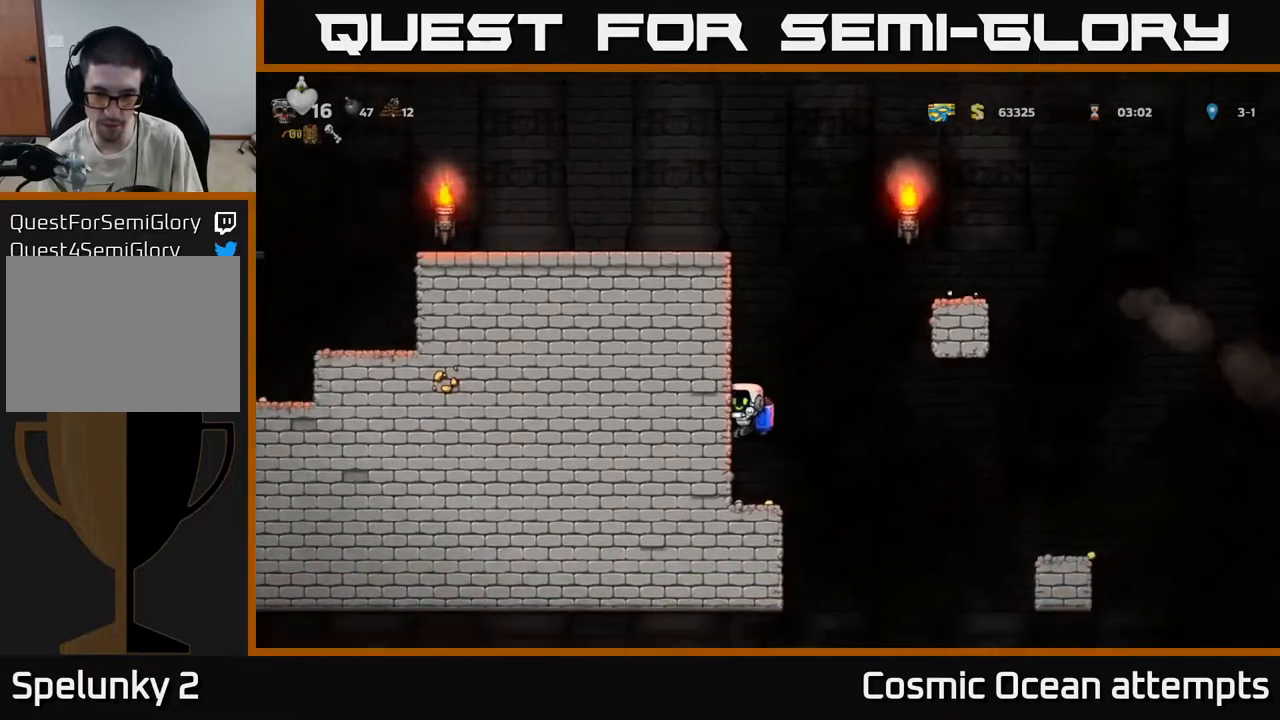
{"buttons": ["DPAD_RIGHT"], "left_stick": "center", "right_stick": "center", "events": [[217, "DPAD_RIGHT", "down"]]}
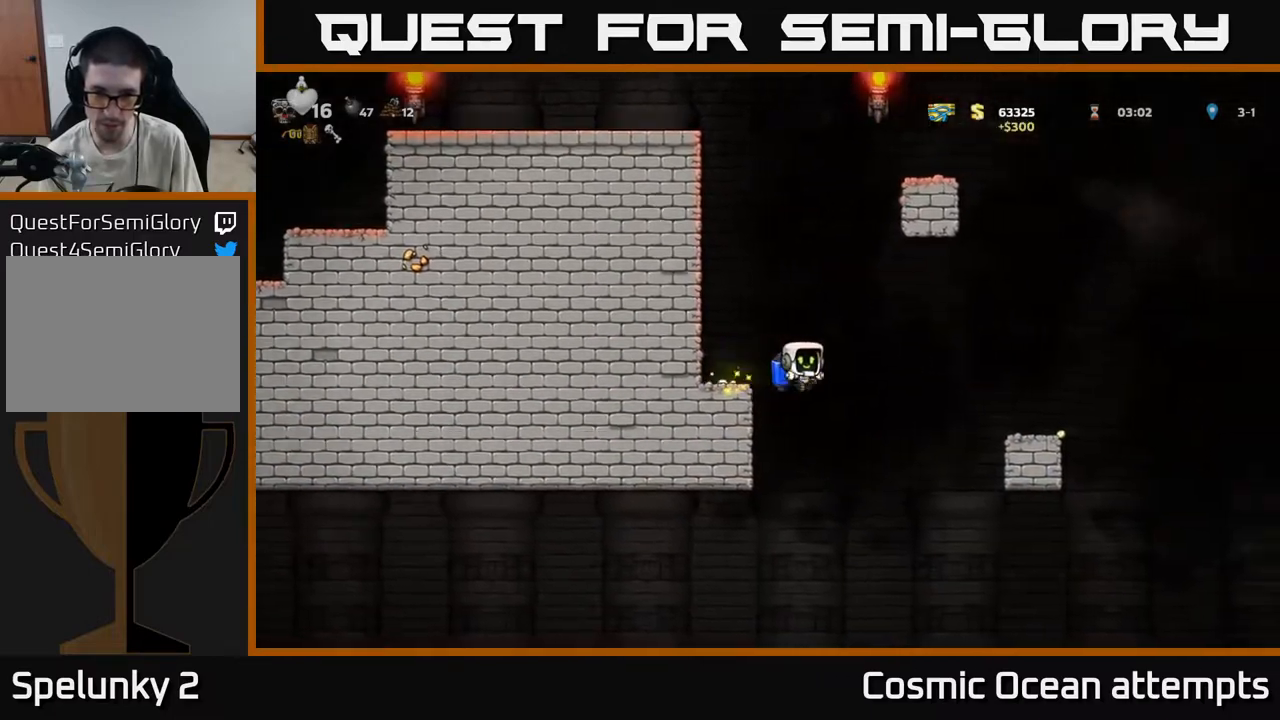
{"buttons": [], "left_stick": "center", "right_stick": "center", "events": [[133, "A", "down"], [250, "A", "up"], [417, "DPAD_RIGHT", "up"]]}
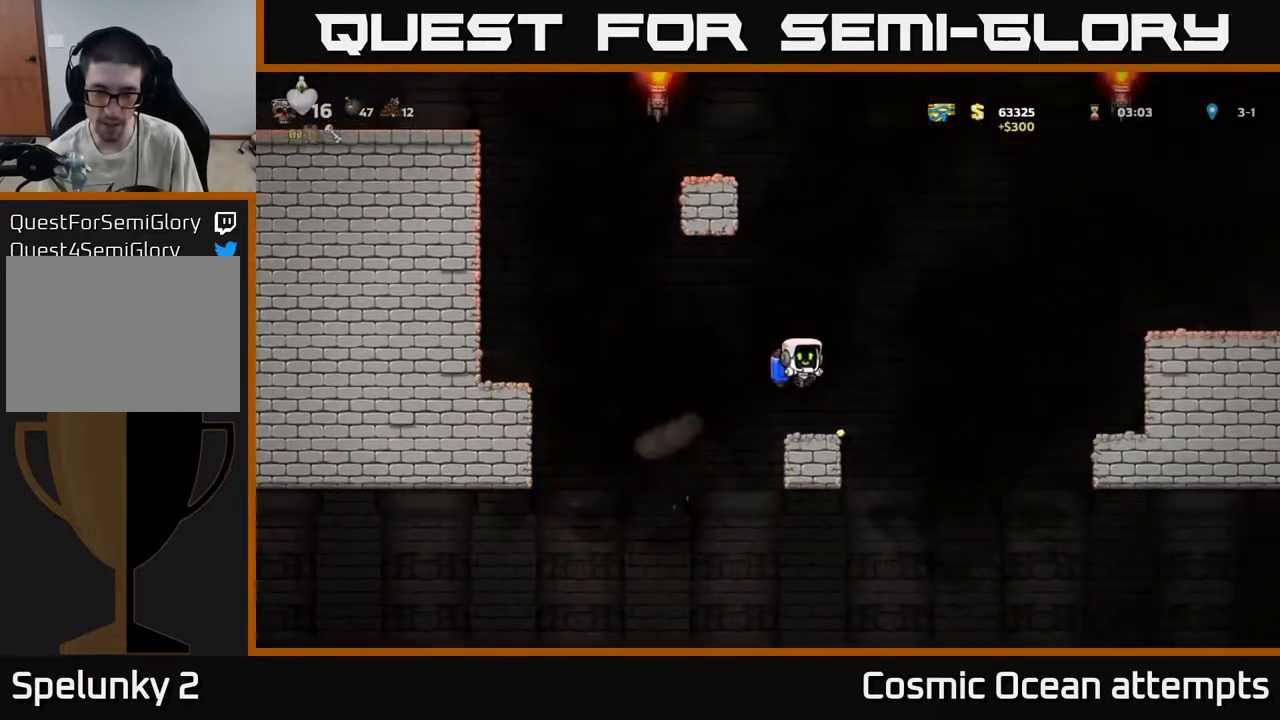
{"buttons": ["DPAD_DOWN"], "left_stick": "center", "right_stick": "center", "events": [[183, "DPAD_DOWN", "down"]]}
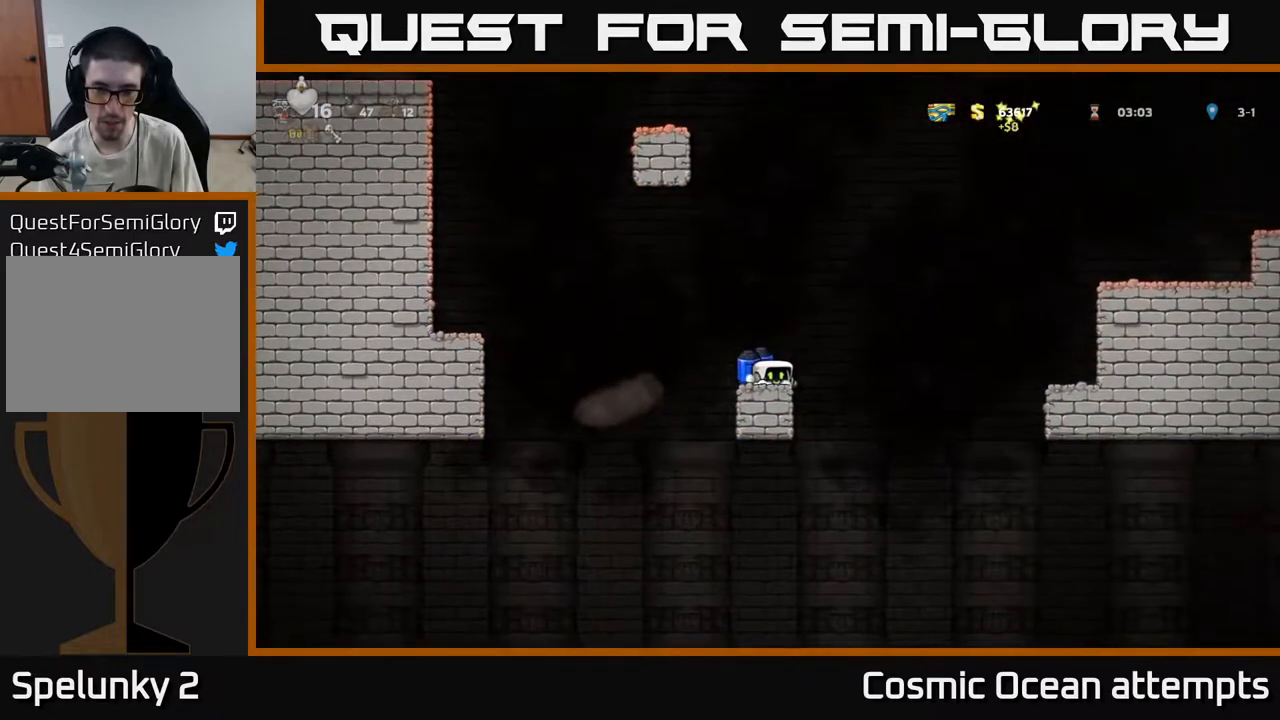
{"buttons": ["DPAD_DOWN"], "left_stick": "center", "right_stick": "center", "events": []}
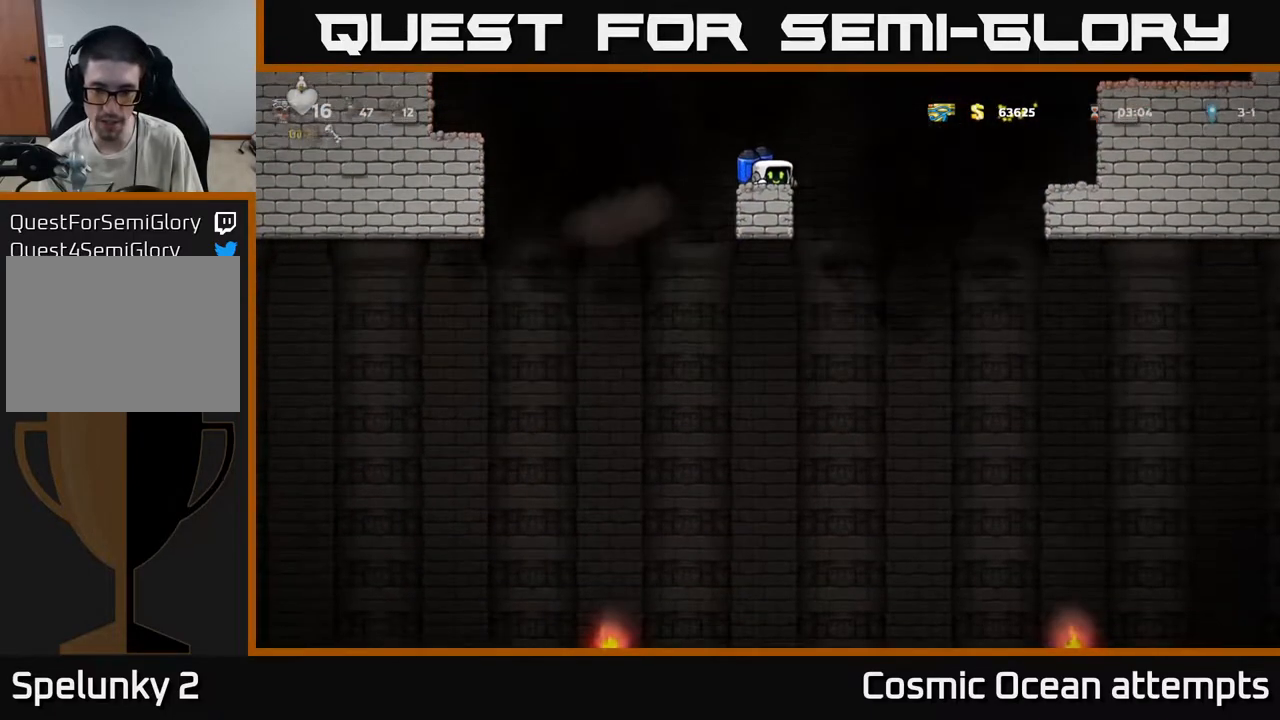
{"buttons": ["A"], "left_stick": "center", "right_stick": "center", "events": [[83, "DPAD_DOWN", "up"], [83, "DPAD_RIGHT", "down"], [183, "A", "down"], [217, "DPAD_RIGHT", "up"], [283, "A", "up"], [350, "A", "down"]]}
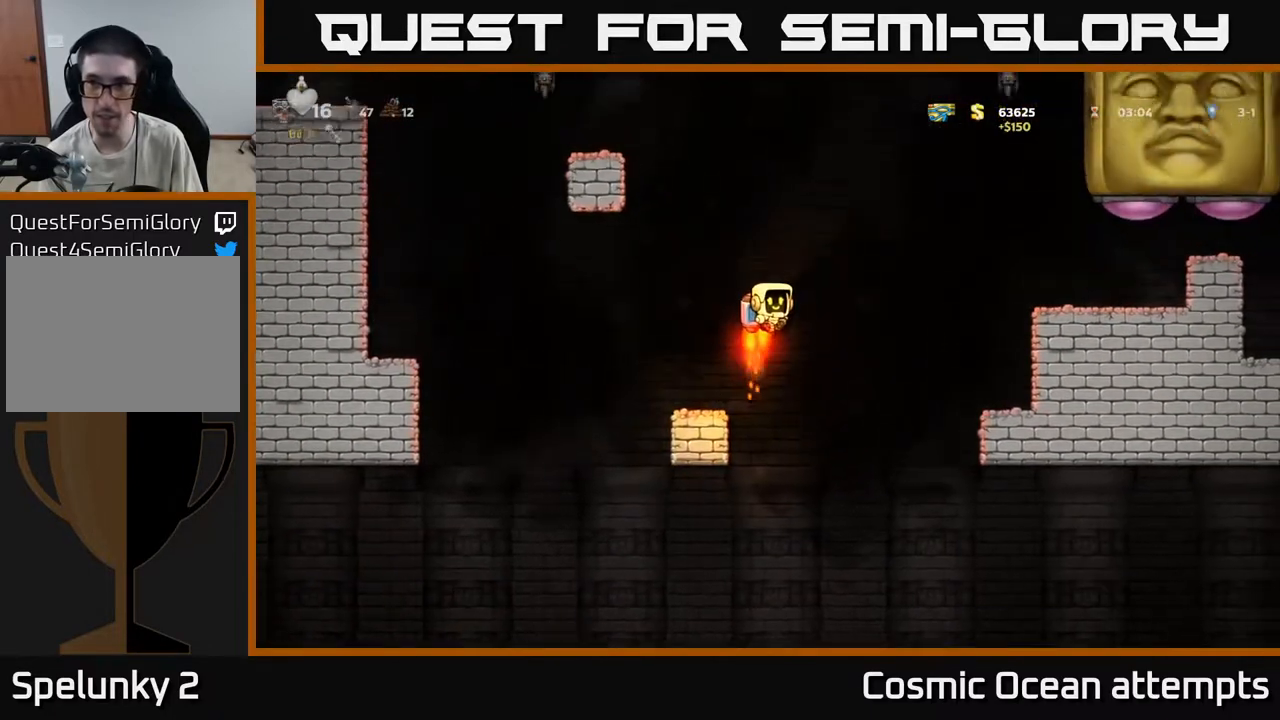
{"buttons": ["A"], "left_stick": "center", "right_stick": "center", "events": [[117, "DPAD_LEFT", "down"], [267, "DPAD_LEFT", "up"]]}
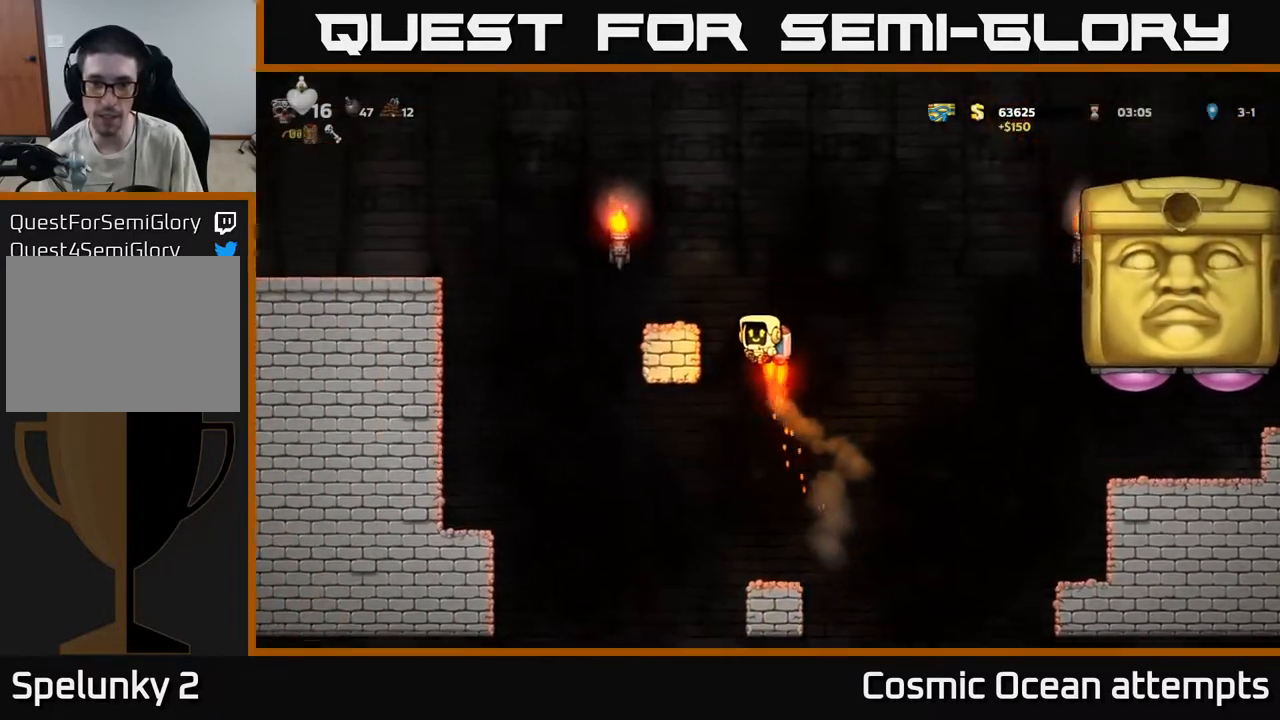
{"buttons": [], "left_stick": "center", "right_stick": "center", "events": [[117, "A", "up"], [150, "DPAD_LEFT", "down"], [300, "DPAD_LEFT", "up"]]}
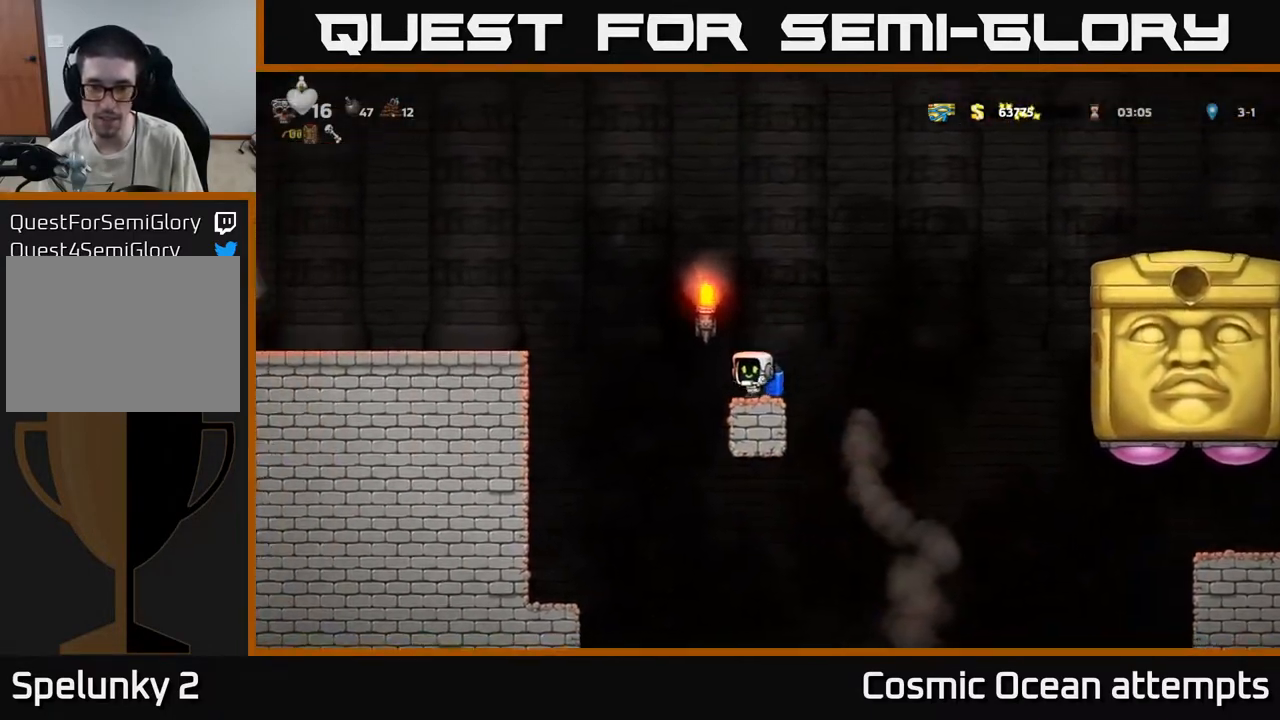
{"buttons": ["A", "DPAD_RIGHT"], "left_stick": "center", "right_stick": "center", "events": [[417, "DPAD_RIGHT", "down"], [467, "A", "down"]]}
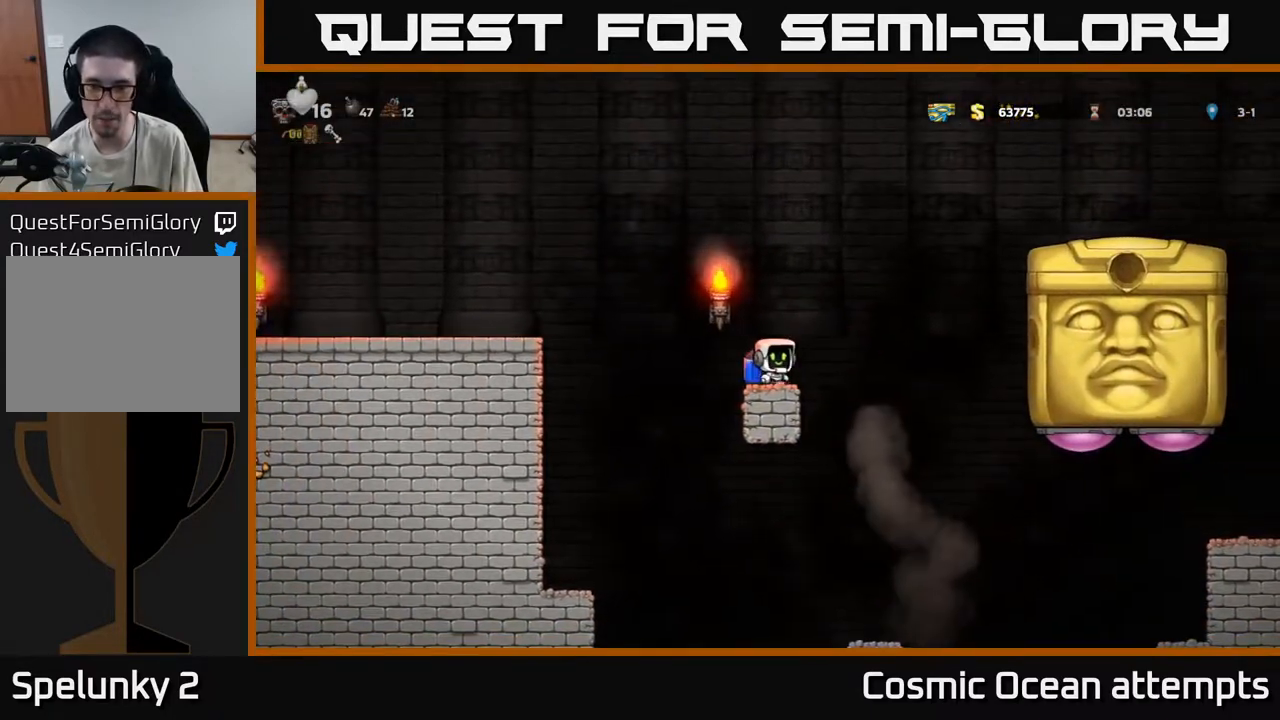
{"buttons": ["DPAD_LEFT"], "left_stick": "center", "right_stick": "center", "events": [[33, "A", "up"], [233, "DPAD_RIGHT", "up"], [317, "DPAD_LEFT", "down"], [367, "A", "down"], [467, "A", "up"]]}
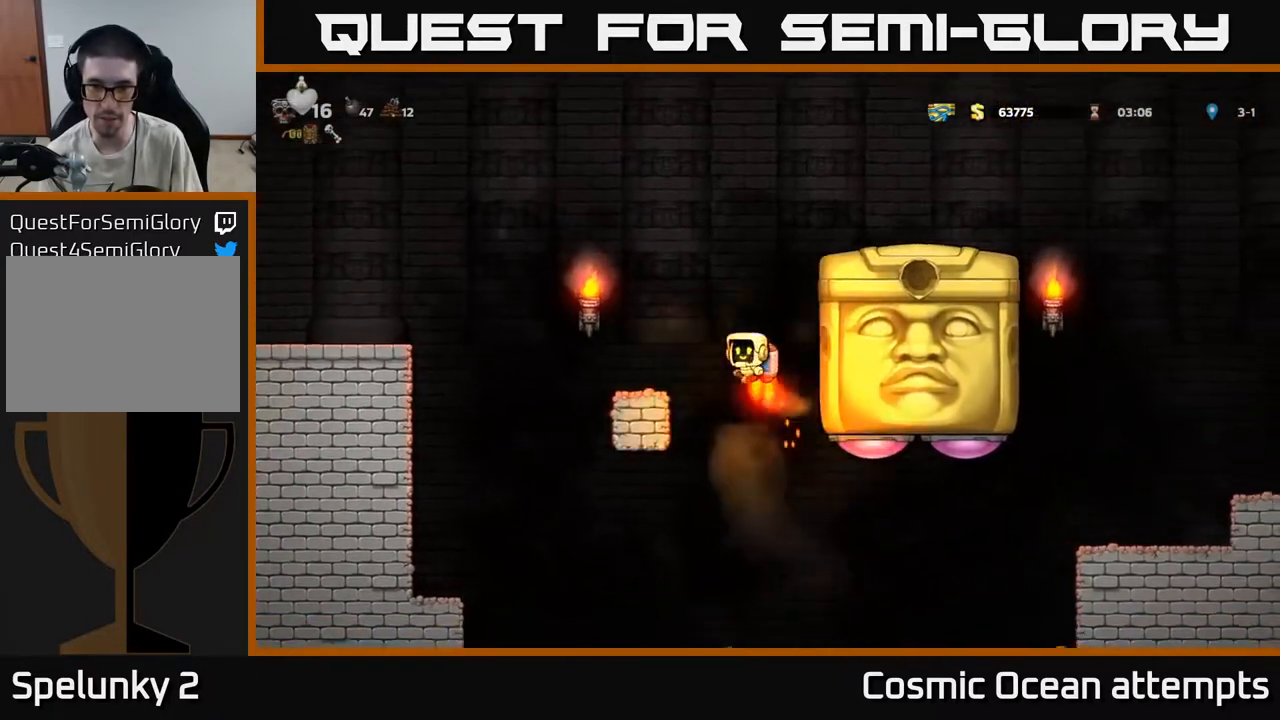
{"buttons": ["DPAD_LEFT"], "left_stick": "center", "right_stick": "center", "events": [[83, "A", "down"], [200, "A", "up"]]}
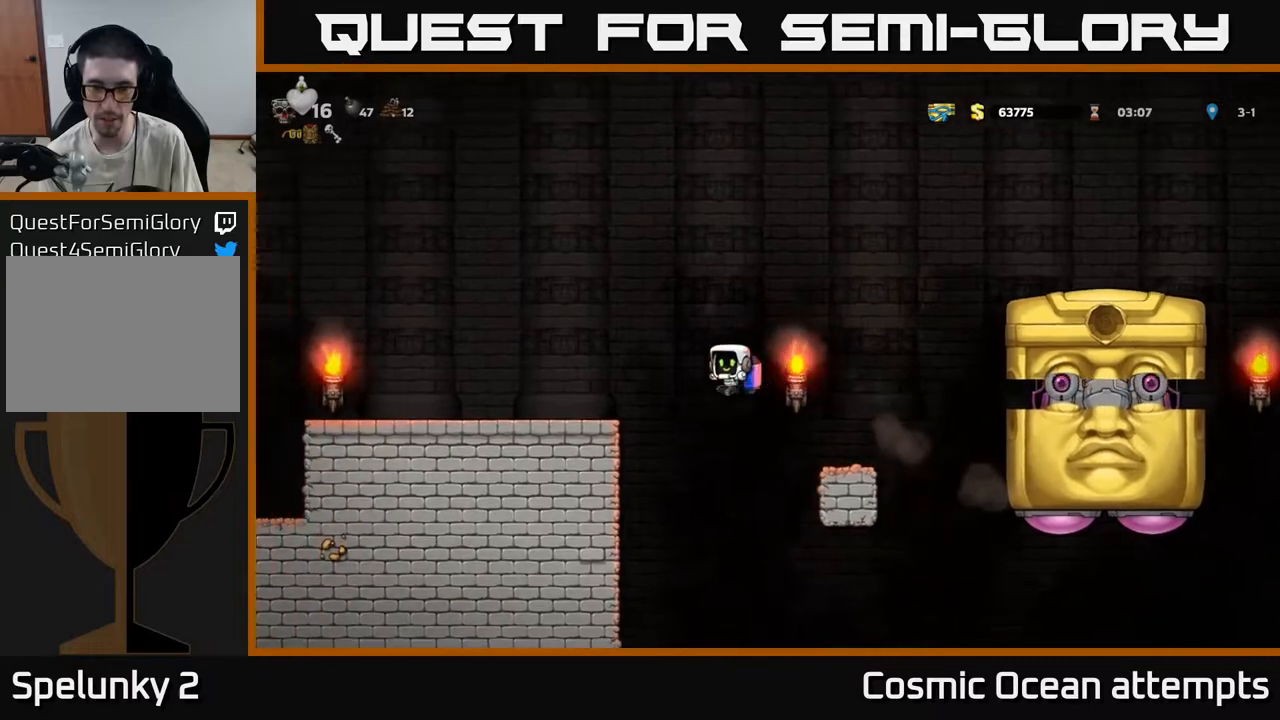
{"buttons": ["DPAD_LEFT"], "left_stick": "center", "right_stick": "center", "events": [[50, "A", "down"], [167, "A", "up"]]}
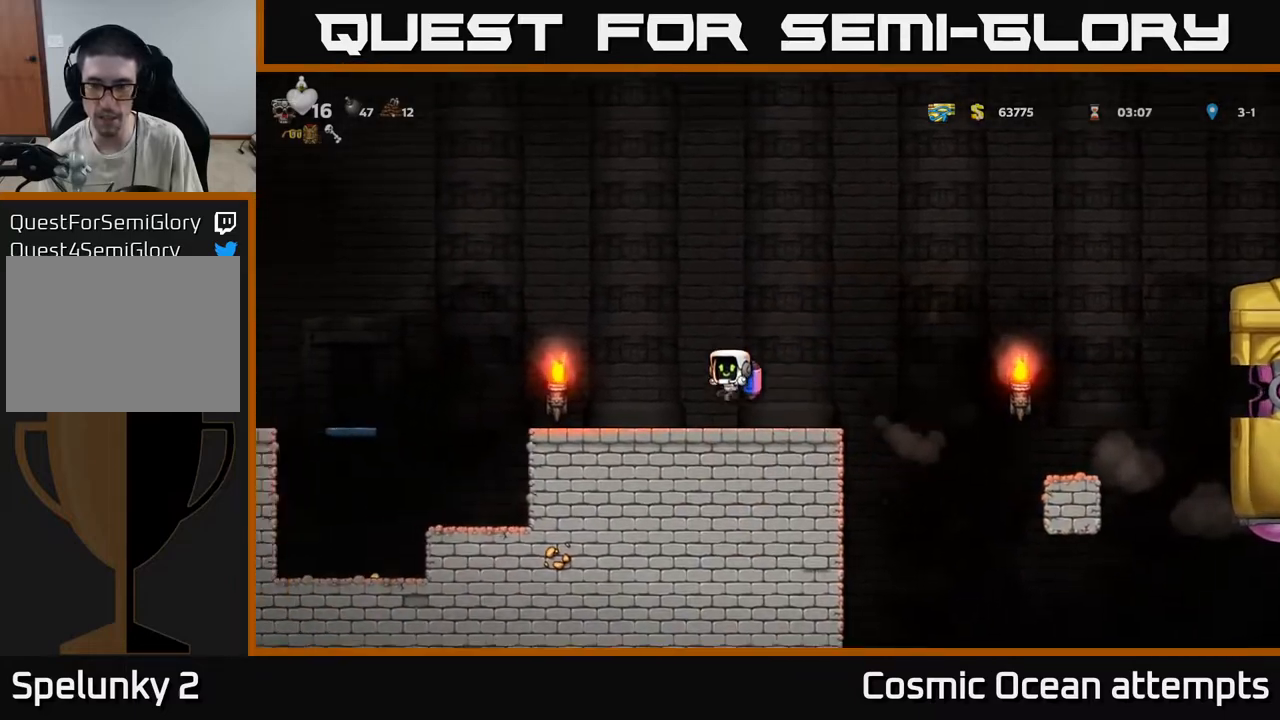
{"buttons": [], "left_stick": "center", "right_stick": "center", "events": [[33, "DPAD_LEFT", "up"], [150, "DPAD_RIGHT", "down"], [200, "DPAD_RIGHT", "up"]]}
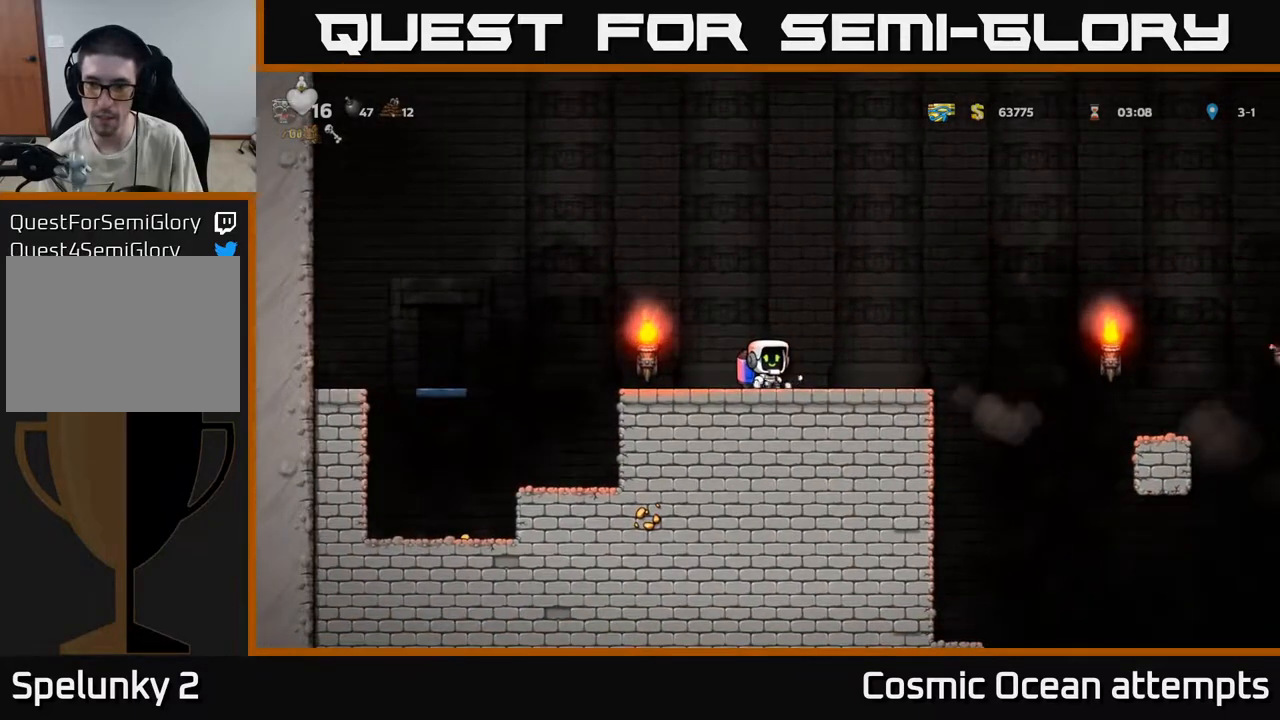
{"buttons": [], "left_stick": "center", "right_stick": "center", "events": [[200, "DPAD_LEFT", "down"], [300, "A", "down"], [383, "DPAD_LEFT", "up"], [467, "A", "up"]]}
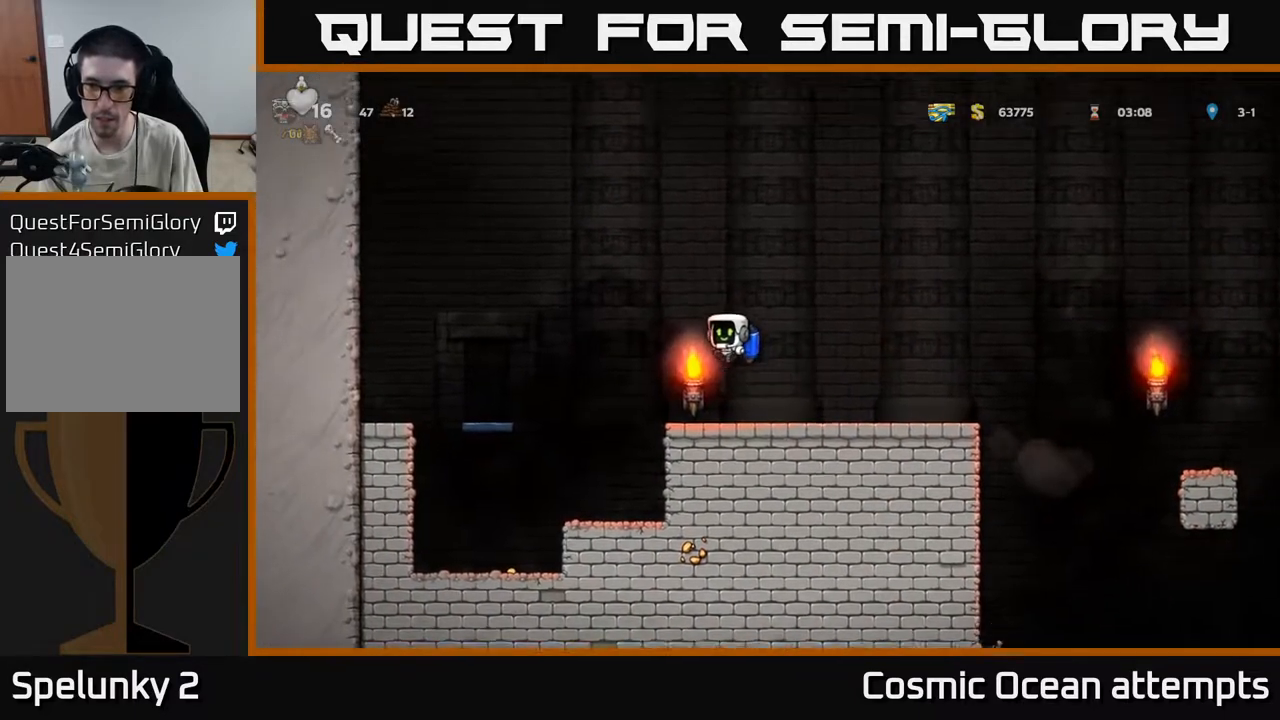
{"buttons": ["DPAD_LEFT"], "left_stick": "center", "right_stick": "center", "events": [[200, "A", "down"], [317, "A", "up"], [367, "DPAD_LEFT", "down"]]}
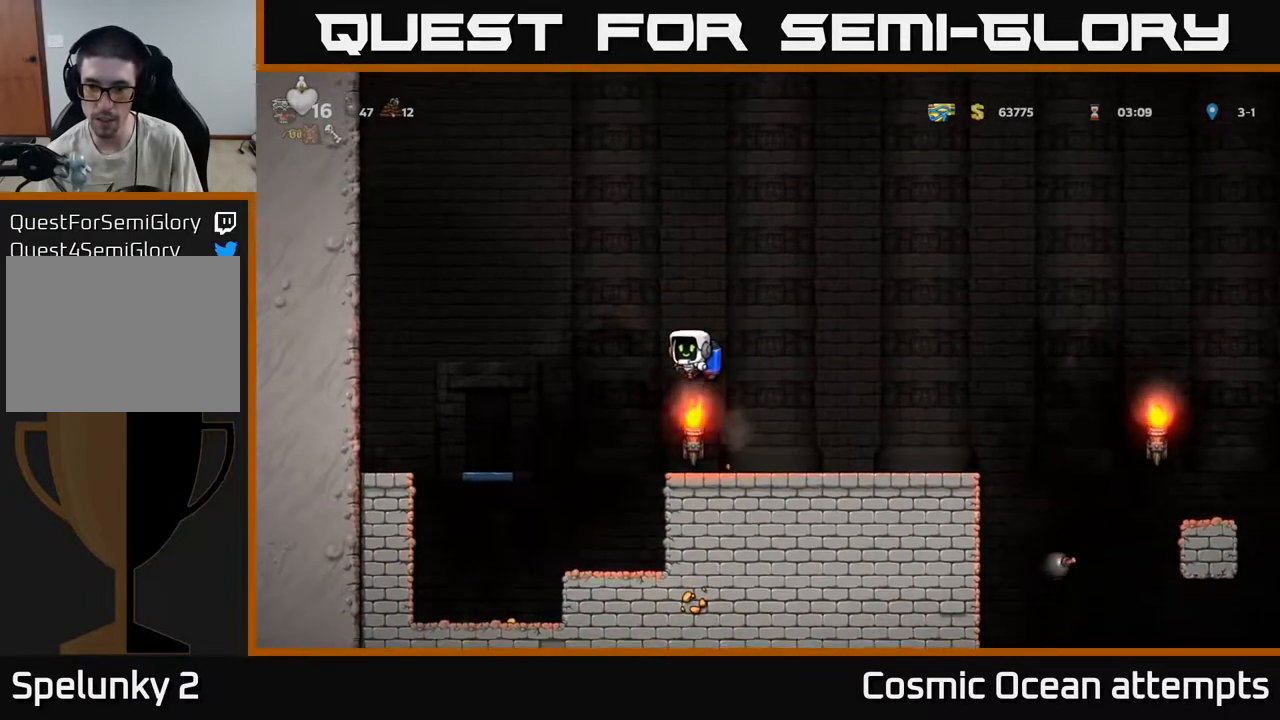
{"buttons": [], "left_stick": "center", "right_stick": "center", "events": [[133, "A", "down"], [250, "A", "up"], [400, "DPAD_LEFT", "up"]]}
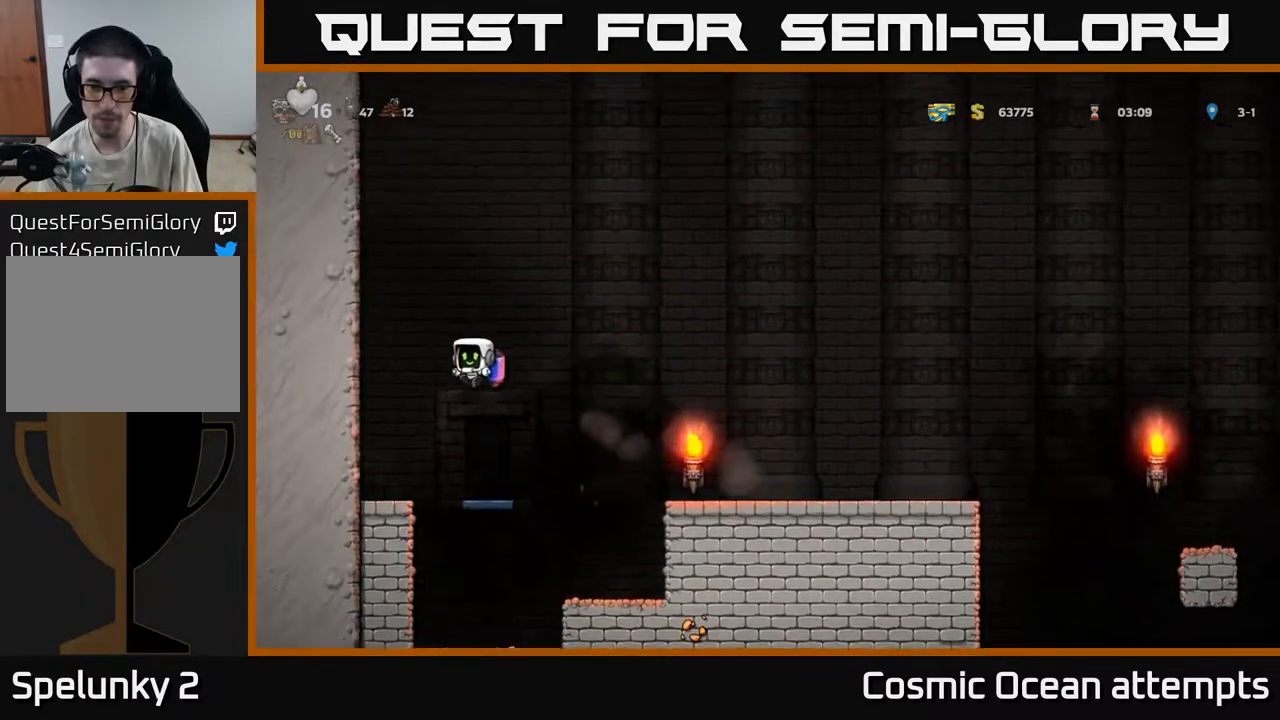
{"buttons": [], "left_stick": "center", "right_stick": "center", "events": [[217, "DPAD_RIGHT", "down"], [283, "DPAD_RIGHT", "up"]]}
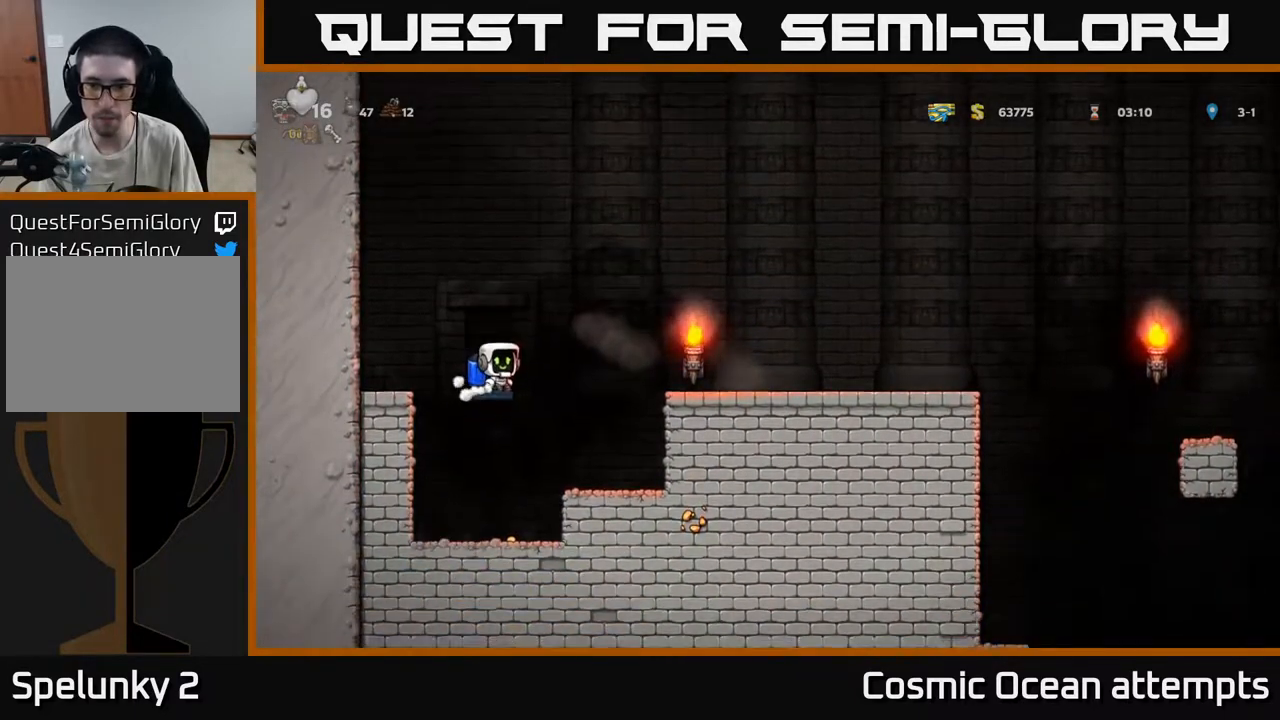
{"buttons": ["A", "DPAD_RIGHT"], "left_stick": "center", "right_stick": "center", "events": [[17, "A", "down"], [200, "A", "up"], [267, "DPAD_RIGHT", "down"], [417, "A", "down"]]}